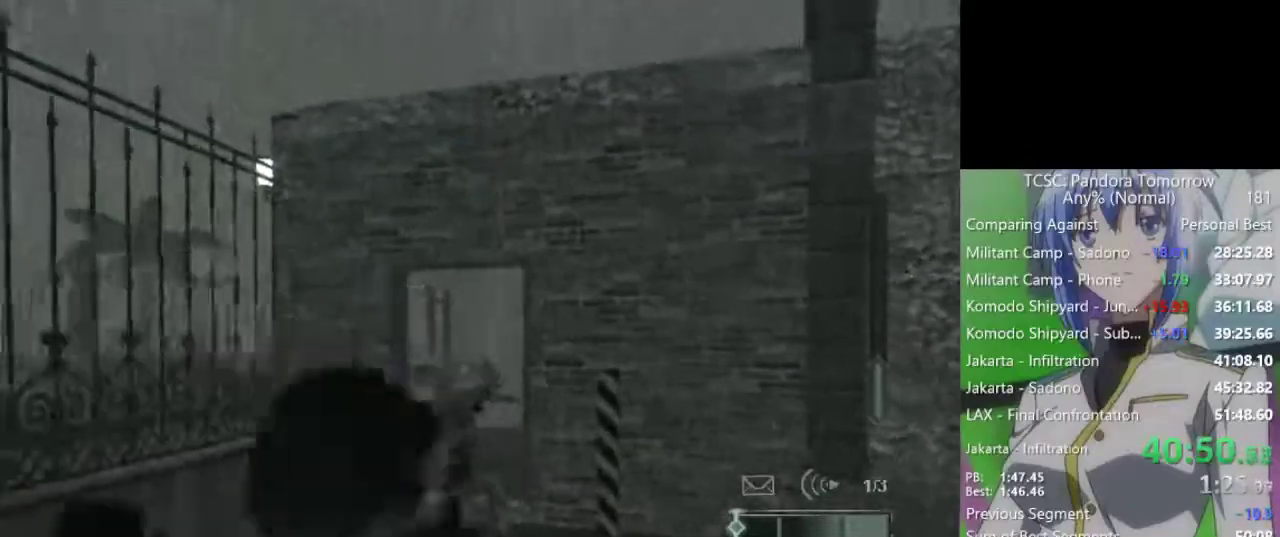
Gameplay with keyboard and mouse; each line is a JSON object with the keys and mouse buttons held at the frame after it. "events" lists presses ("down") and releases ("up") of "1", "2", "3", "4", "5", "a", "alt", "c", "caps_lock", "ctrl", "d", "e", "f", "g", "q", "r", "s", "shift", "space", "t", "tab", "v", "w", "x", "z", "mouse_left", "mouse_wheel" and "mouse_right" between this image and that frame as [ms after this image, input, new state], when the widget could be followed in between. "mouse_left", "mouse_wheel", "mouse_right" = the "left", "wheel", "right" buttons of the "mouse" list. No other keys are recorded. "wheel" means that the mouse wheel is clicked or scrolled. Not read: mouse_move.
{"keys": ["w"], "mouse": [], "events": [[83, "e", "up"], [367, "mouse_wheel", "down"], [500, "mouse_wheel", "up"]]}
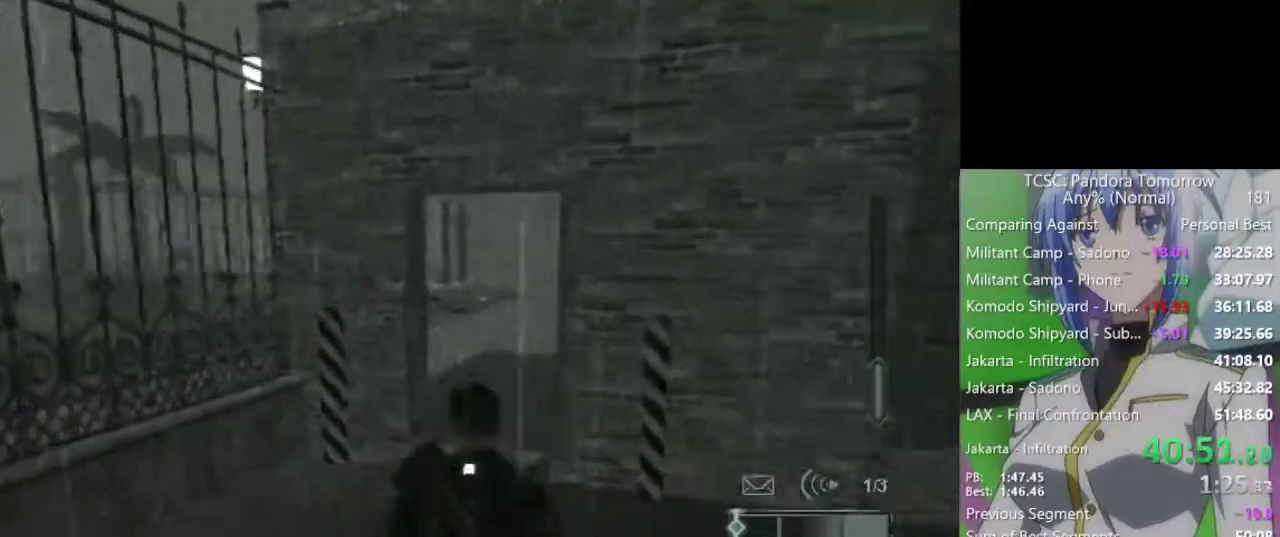
{"keys": ["w"], "mouse": [], "events": [[233, "mouse_wheel", "down"], [383, "mouse_wheel", "up"]]}
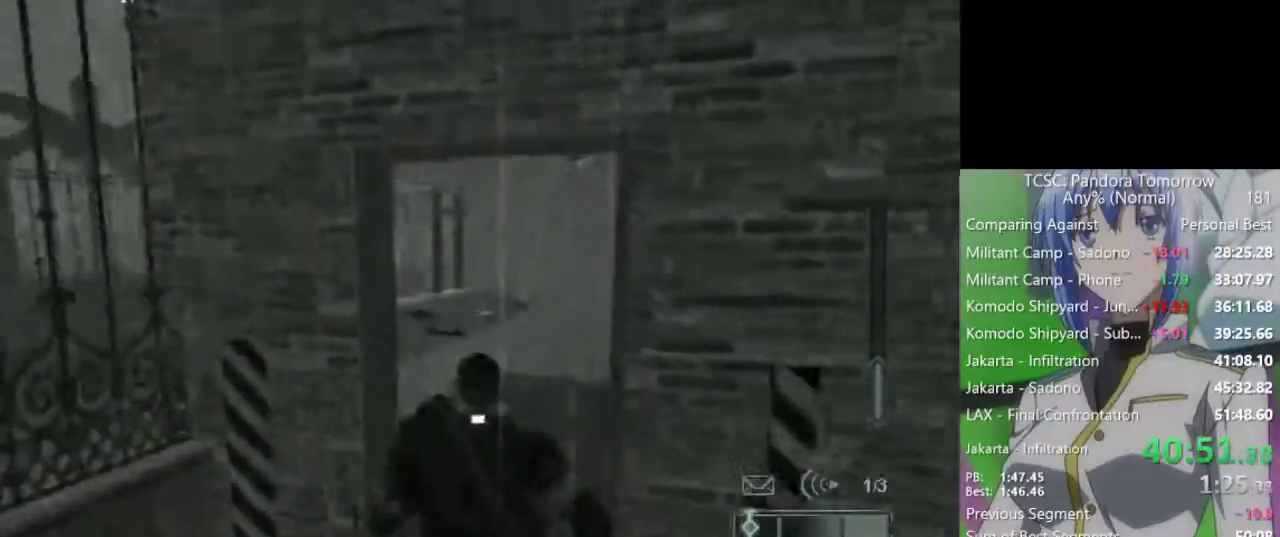
{"keys": ["w"], "mouse": [], "events": [[117, "mouse_wheel", "down"], [300, "mouse_wheel", "up"]]}
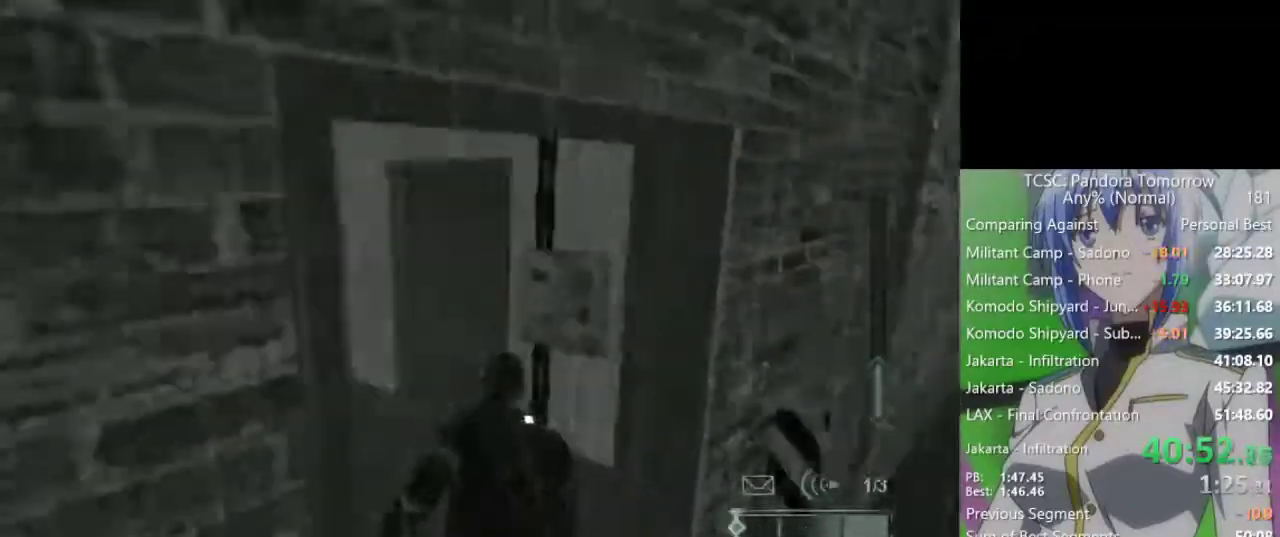
{"keys": ["w"], "mouse": [], "events": []}
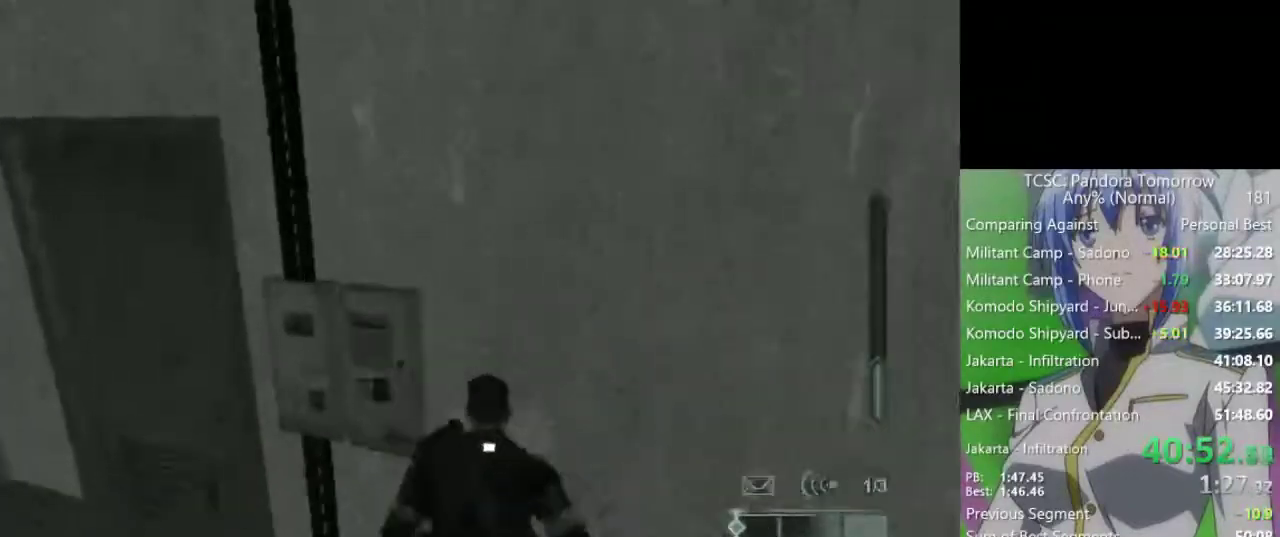
{"keys": [], "mouse": [], "events": [[50, "w", "up"]]}
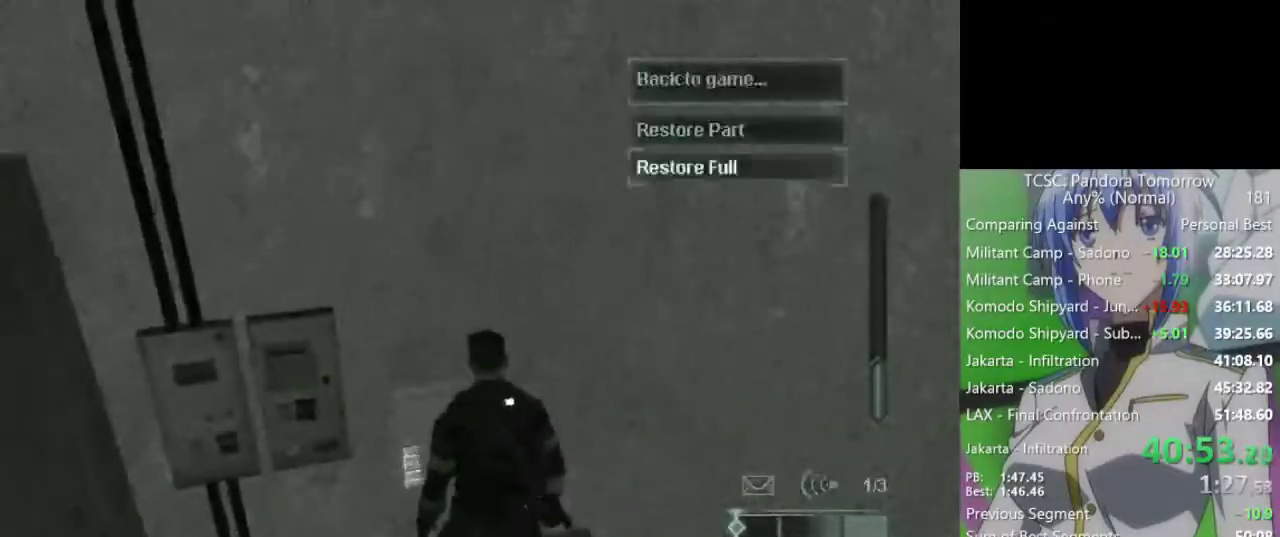
{"keys": ["d"], "mouse": [], "events": [[17, "space", "down"], [67, "space", "up"], [350, "d", "down"]]}
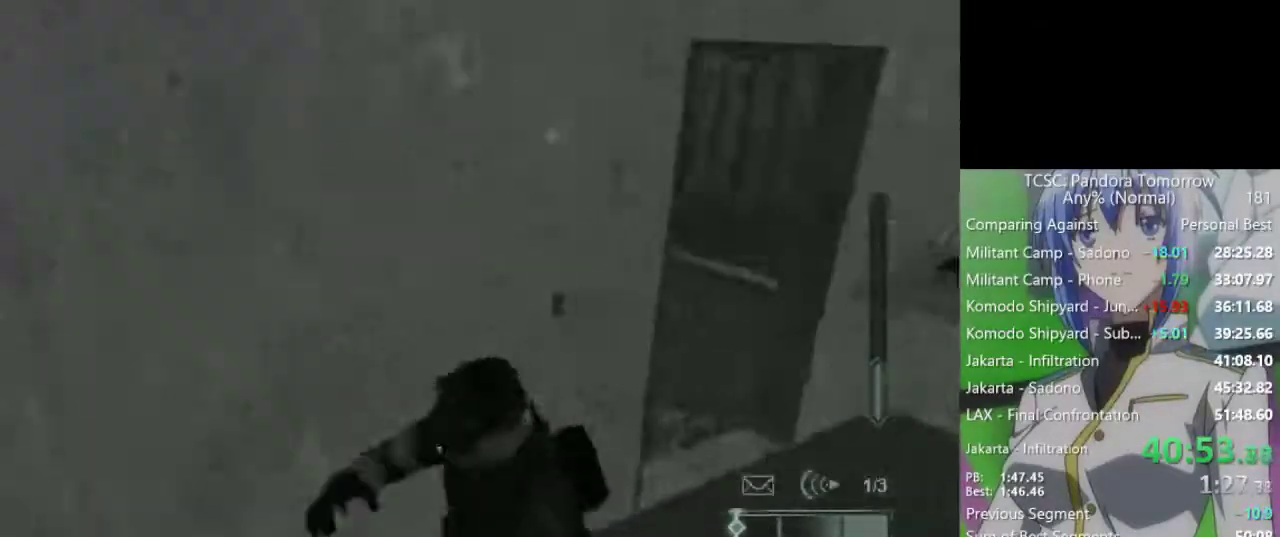
{"keys": ["w"], "mouse": [], "events": [[83, "w", "down"], [317, "d", "up"]]}
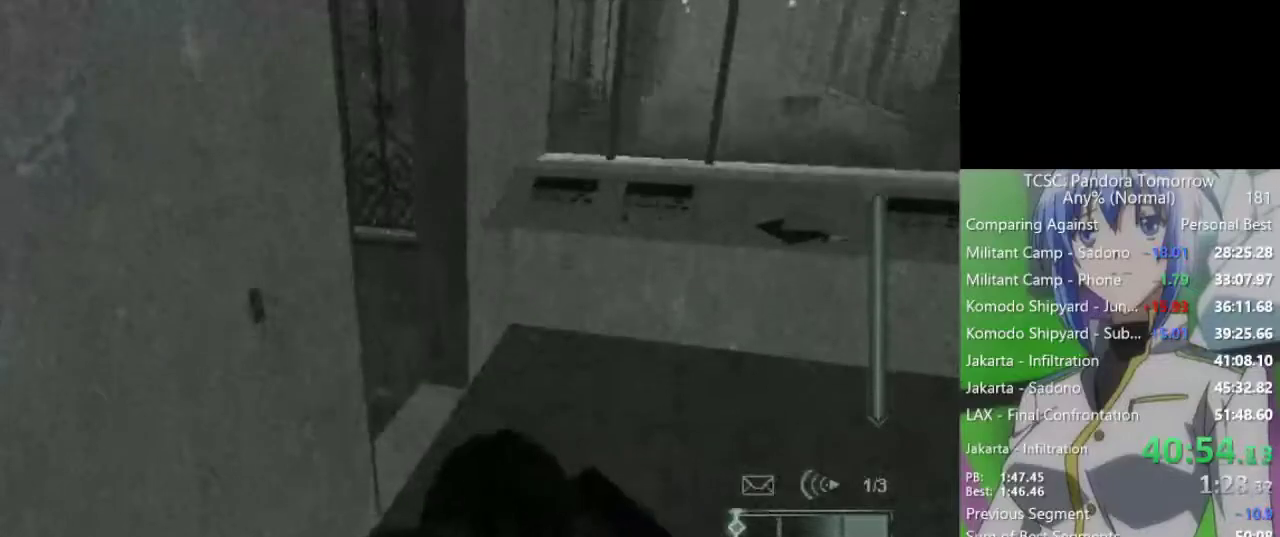
{"keys": ["w"], "mouse": [], "events": []}
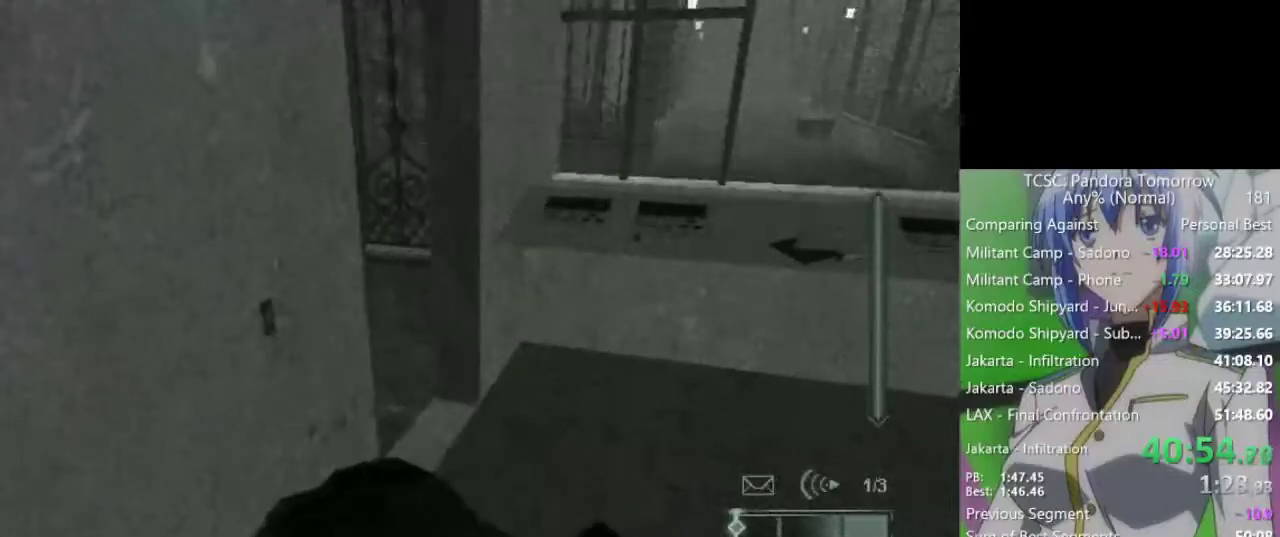
{"keys": ["w"], "mouse": [], "events": []}
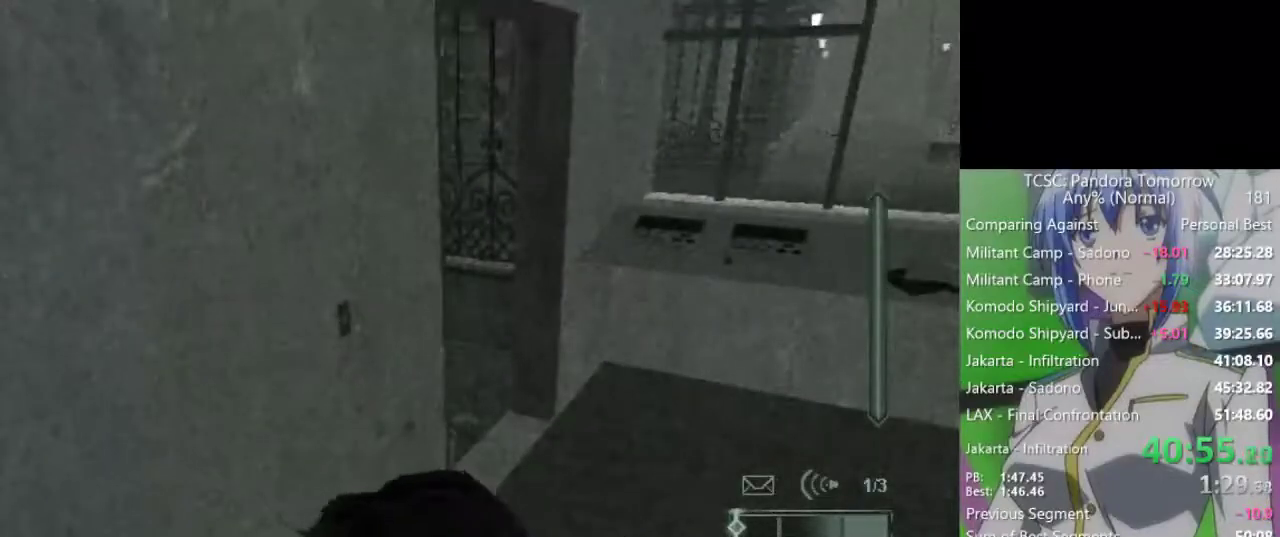
{"keys": ["w"], "mouse": [], "events": []}
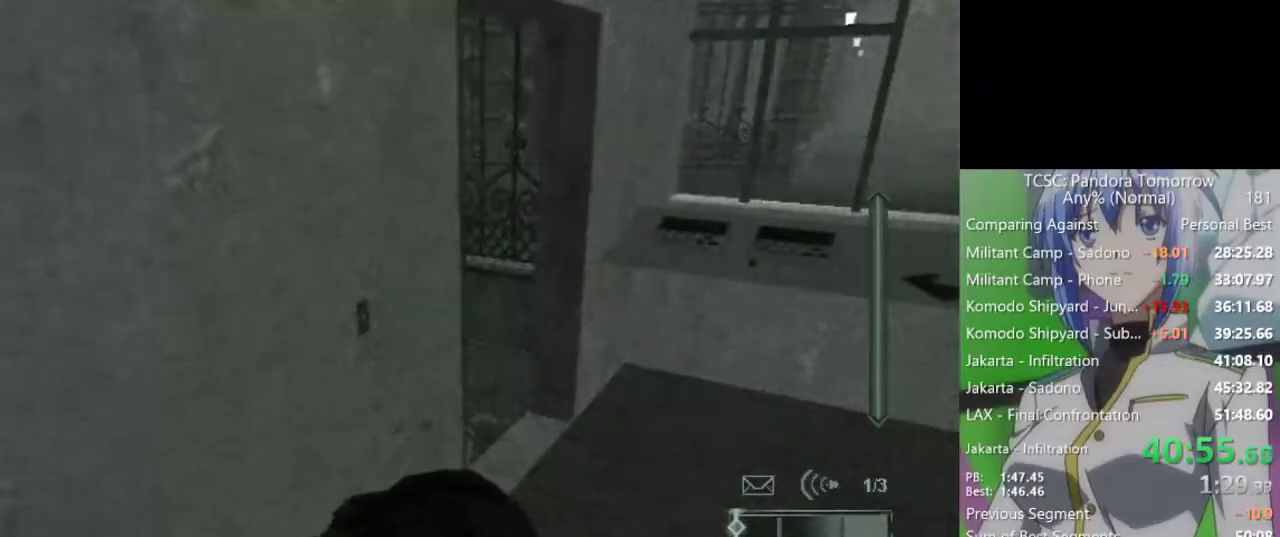
{"keys": ["w"], "mouse": [], "events": []}
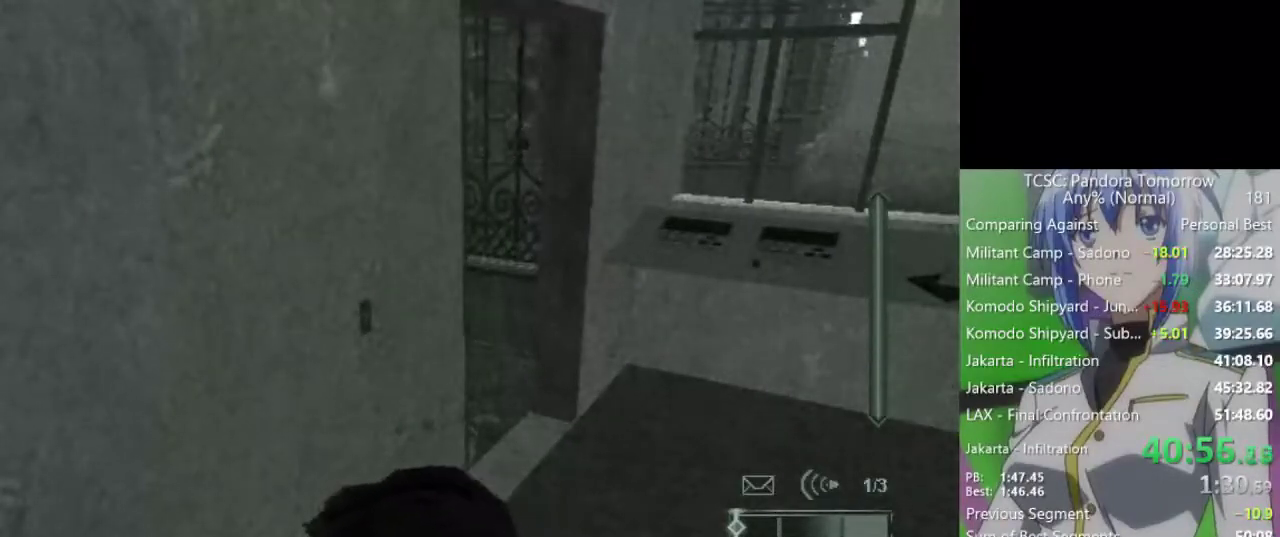
{"keys": ["w"], "mouse": [], "events": []}
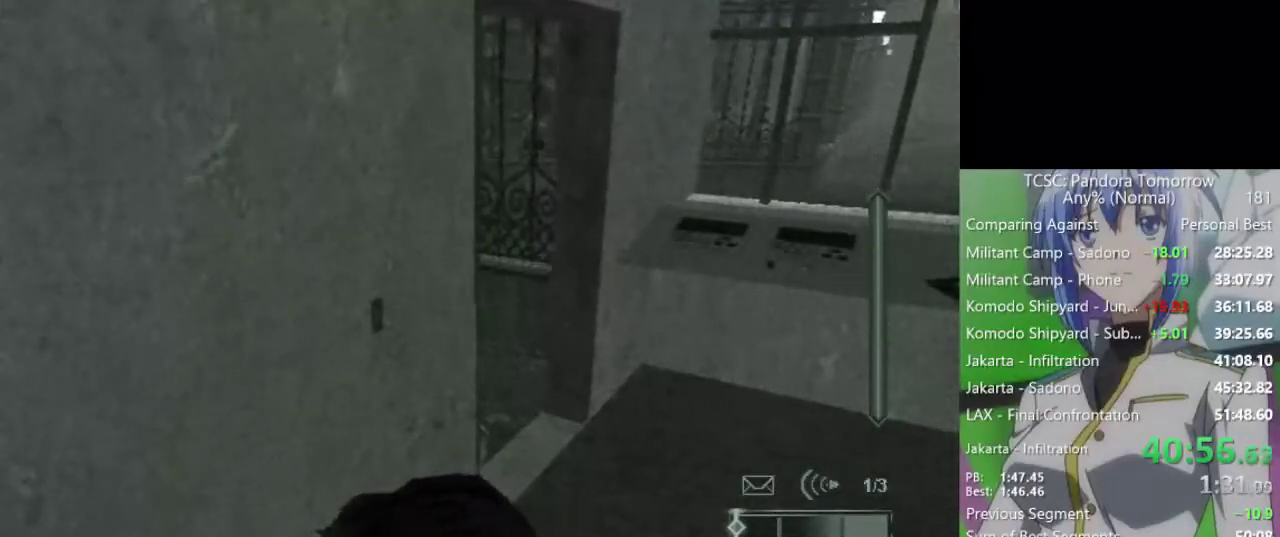
{"keys": ["w"], "mouse": [], "events": []}
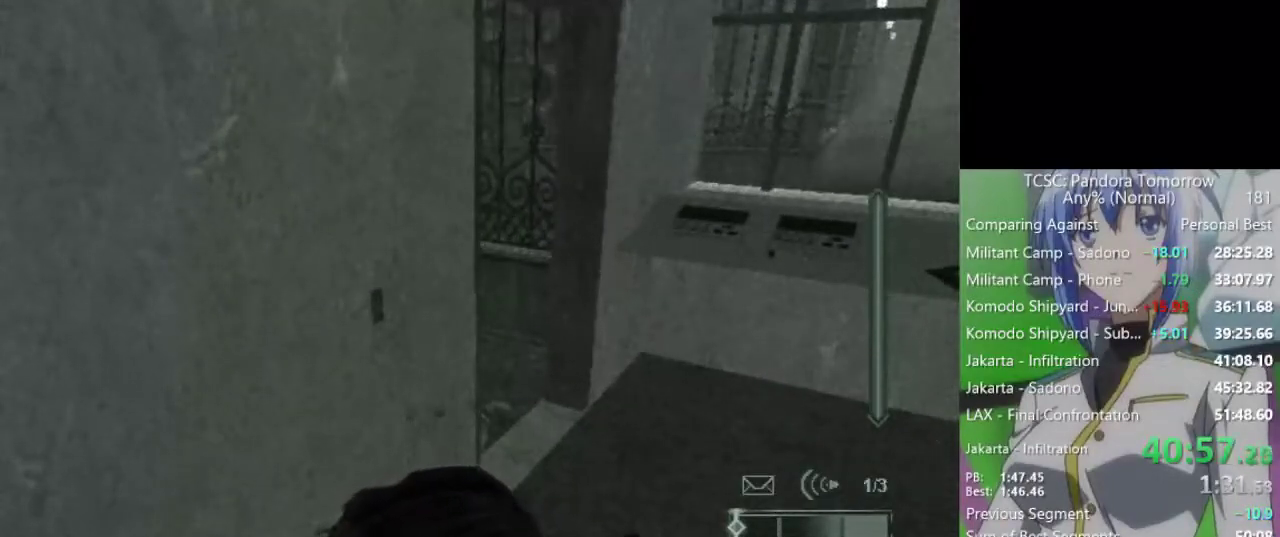
{"keys": ["w"], "mouse": [], "events": []}
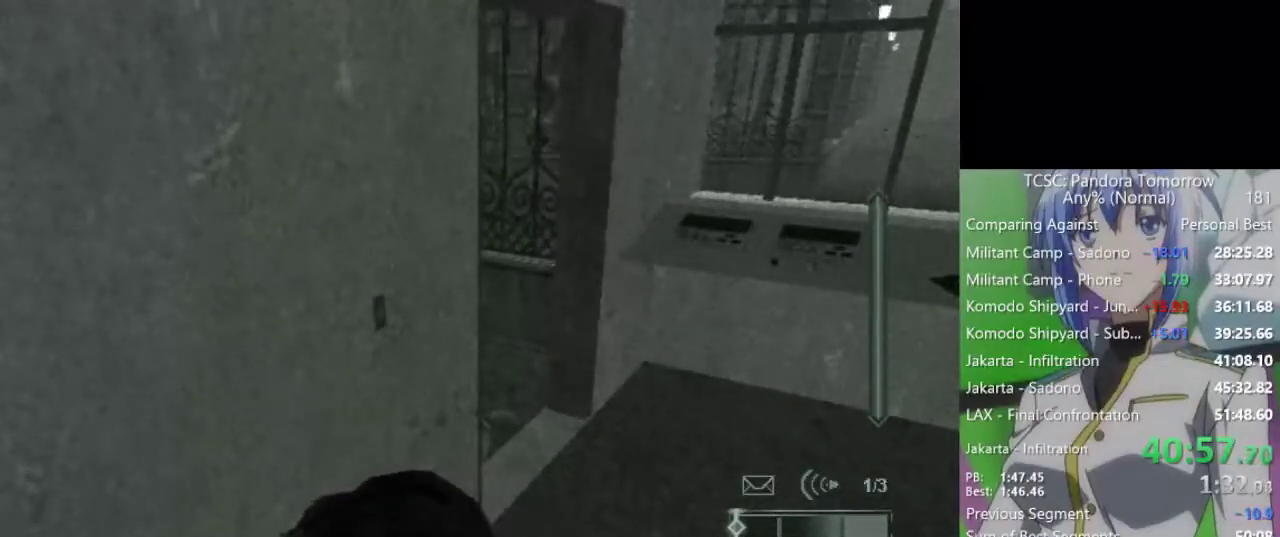
{"keys": ["w"], "mouse": [], "events": []}
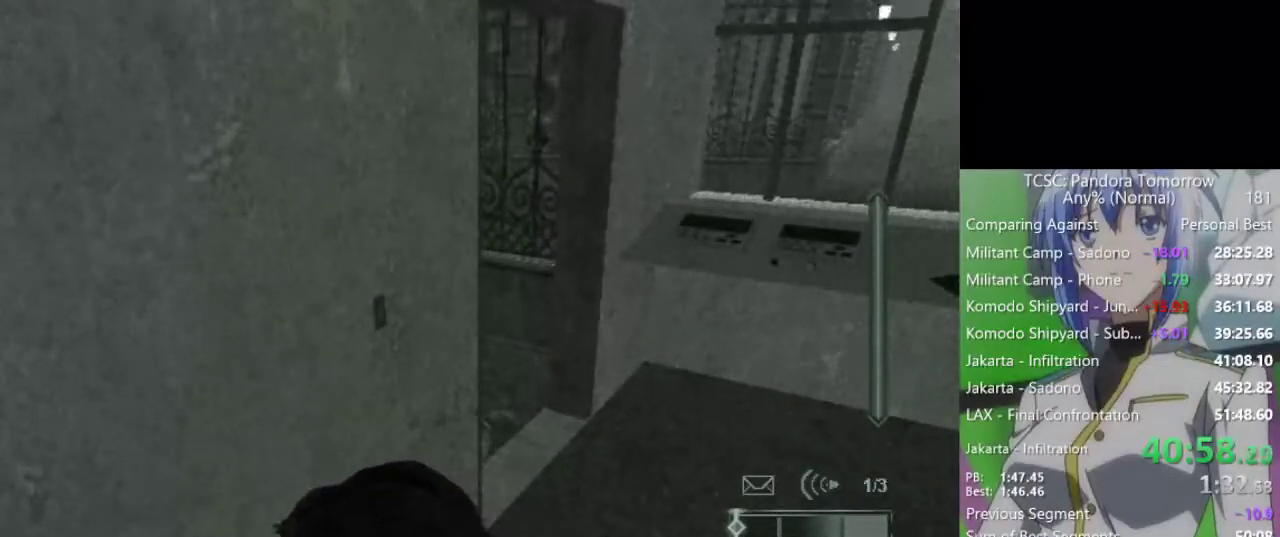
{"keys": ["w"], "mouse": [], "events": []}
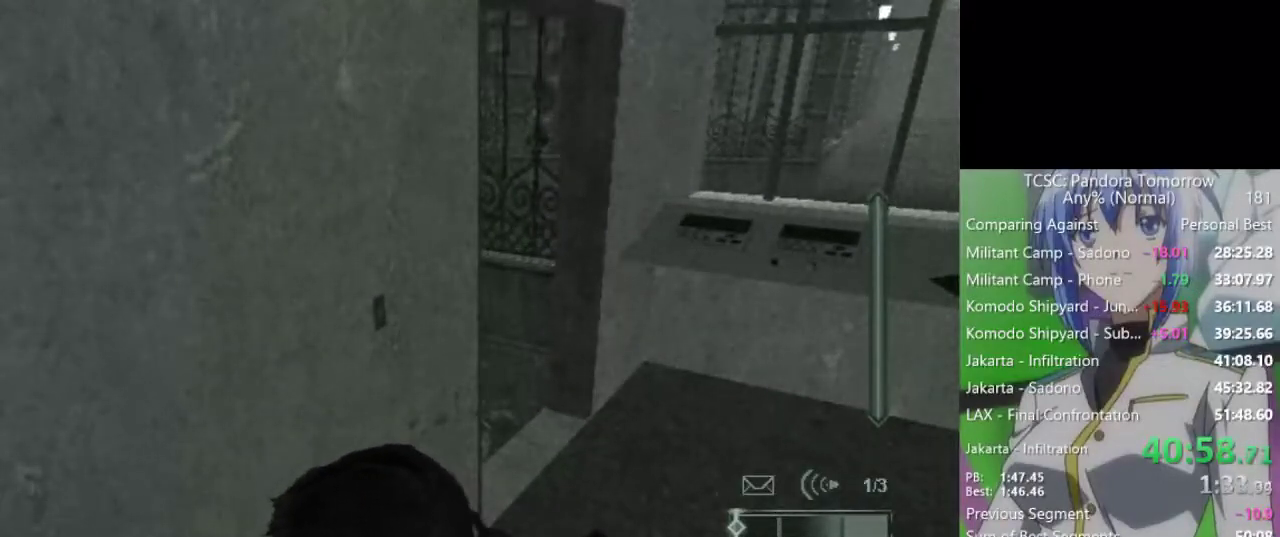
{"keys": ["w"], "mouse": [], "events": []}
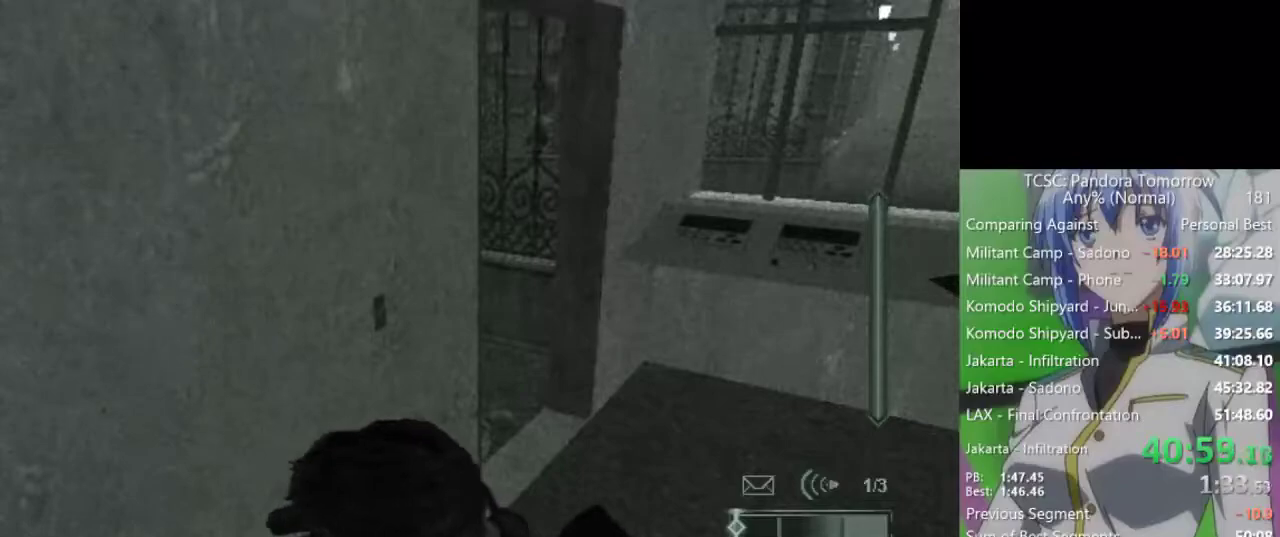
{"keys": ["w"], "mouse": [], "events": []}
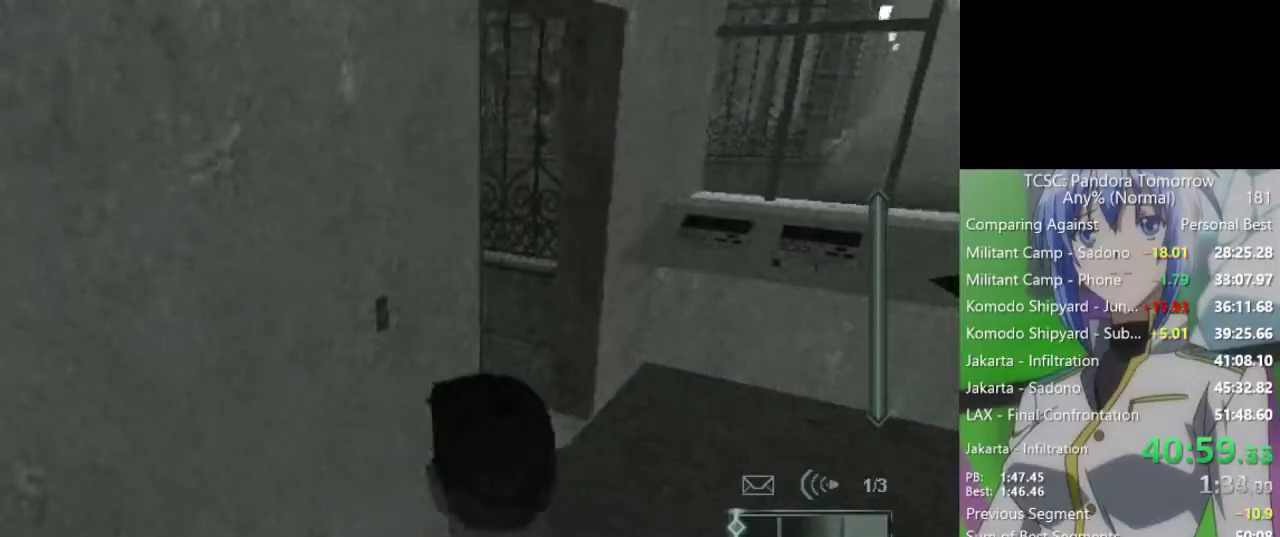
{"keys": ["w"], "mouse": [], "events": []}
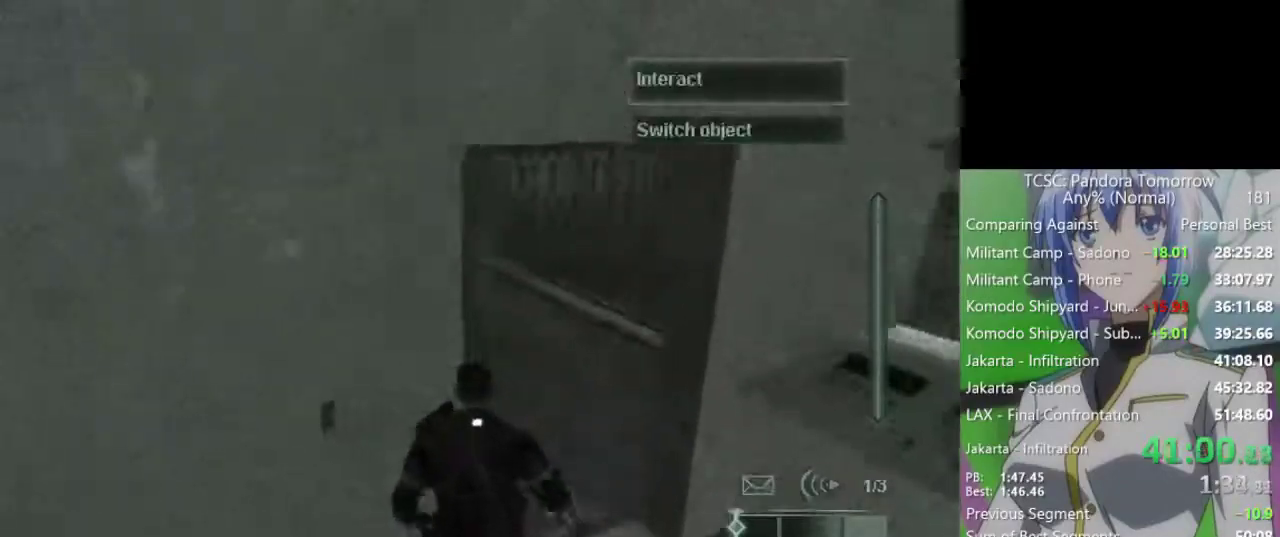
{"keys": ["w"], "mouse": [], "events": []}
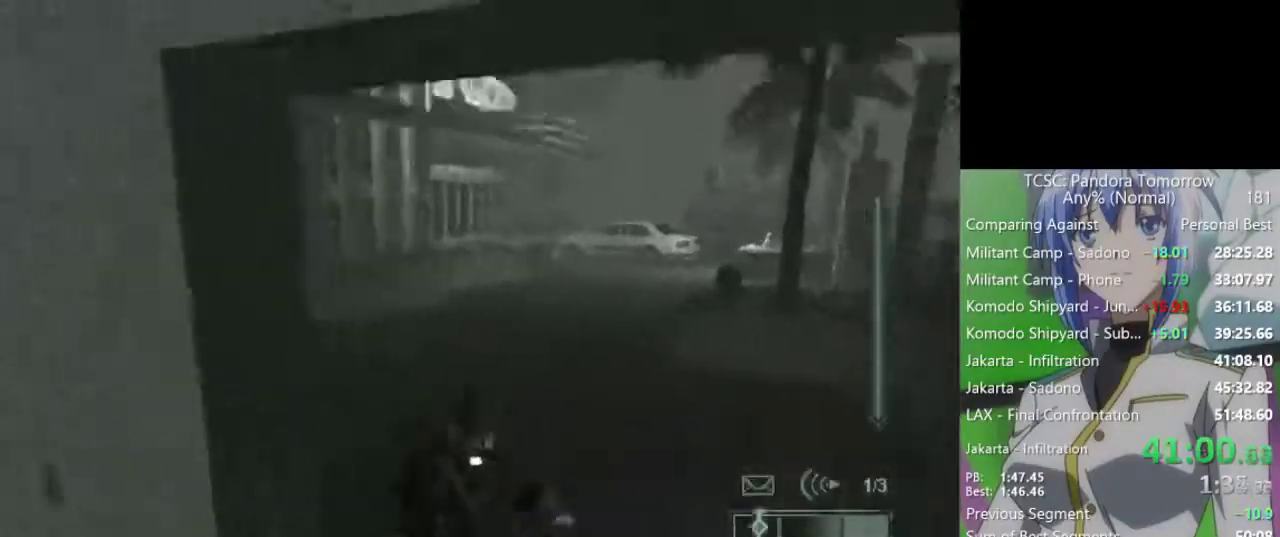
{"keys": ["w"], "mouse": [], "events": []}
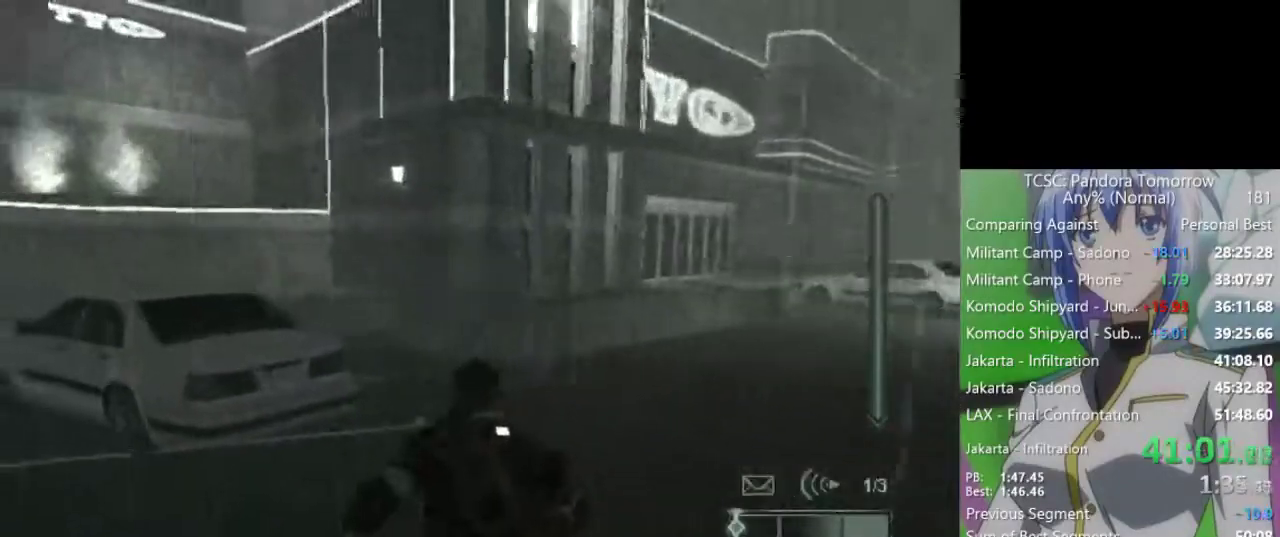
{"keys": ["w"], "mouse": [], "events": []}
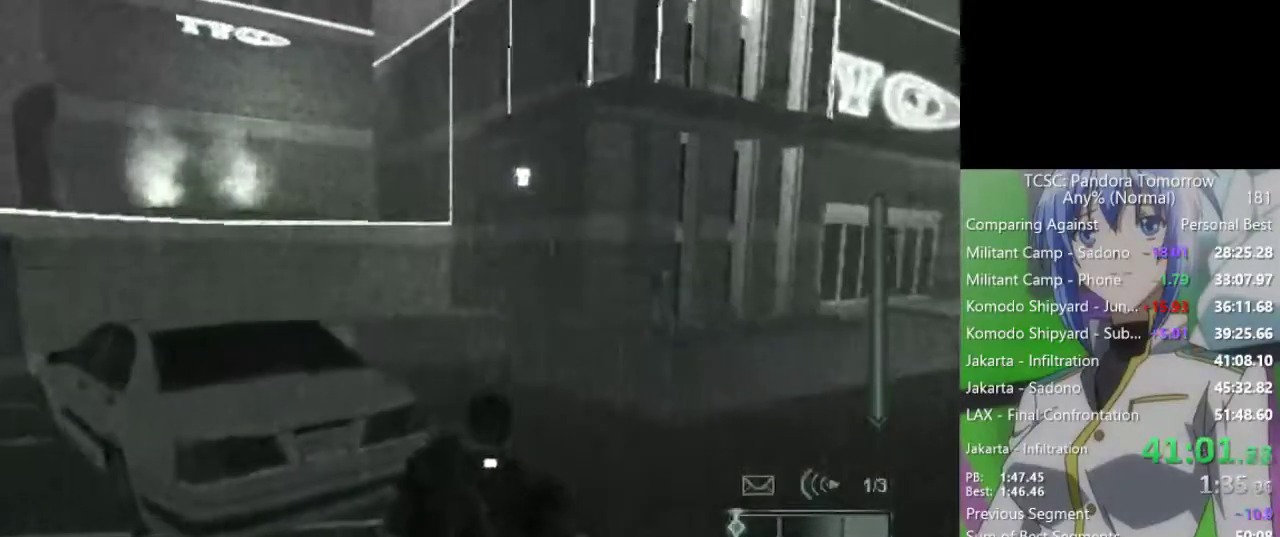
{"keys": ["w"], "mouse": [], "events": []}
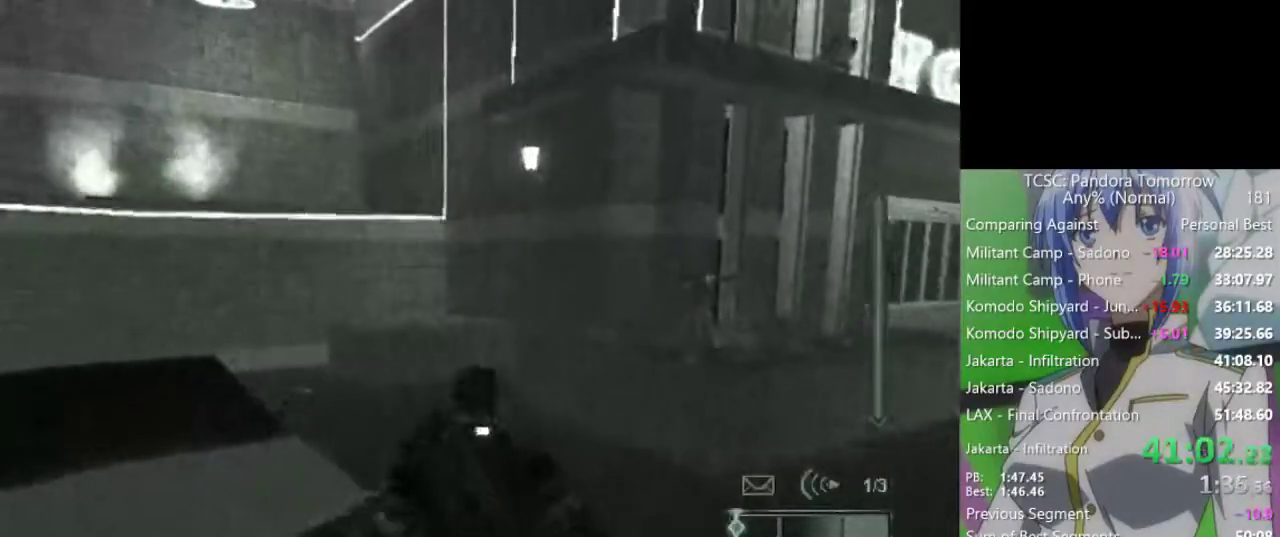
{"keys": ["w"], "mouse": [], "events": [[67, "d", "down"], [117, "d", "up"], [200, "d", "down"], [300, "d", "up"], [400, "d", "down"], [483, "d", "up"]]}
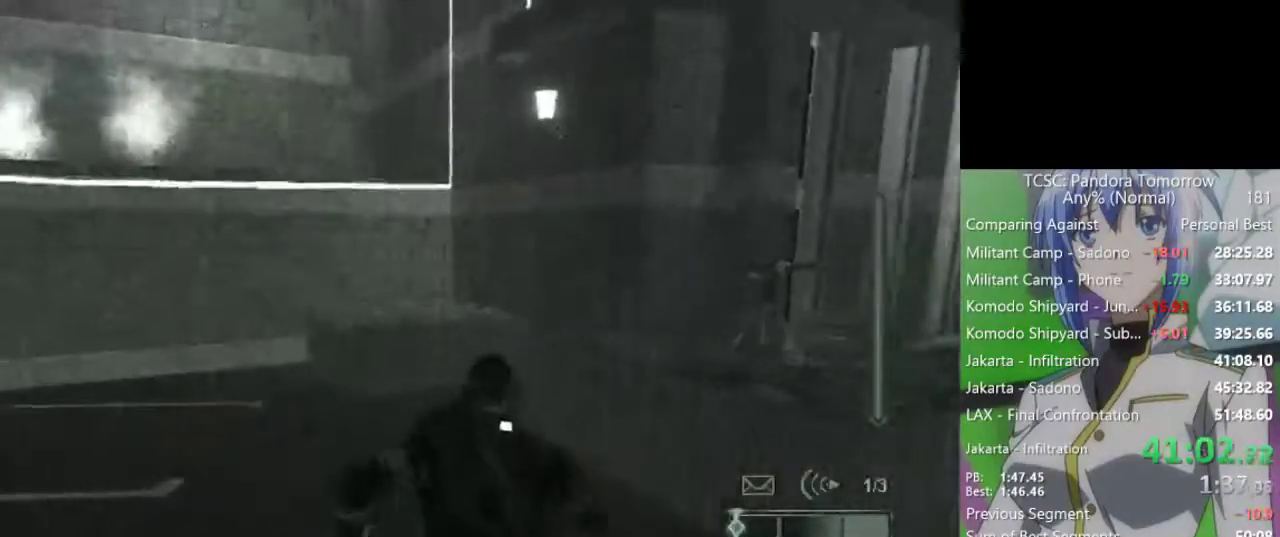
{"keys": ["w"], "mouse": [], "events": [[83, "d", "down"], [133, "d", "up"]]}
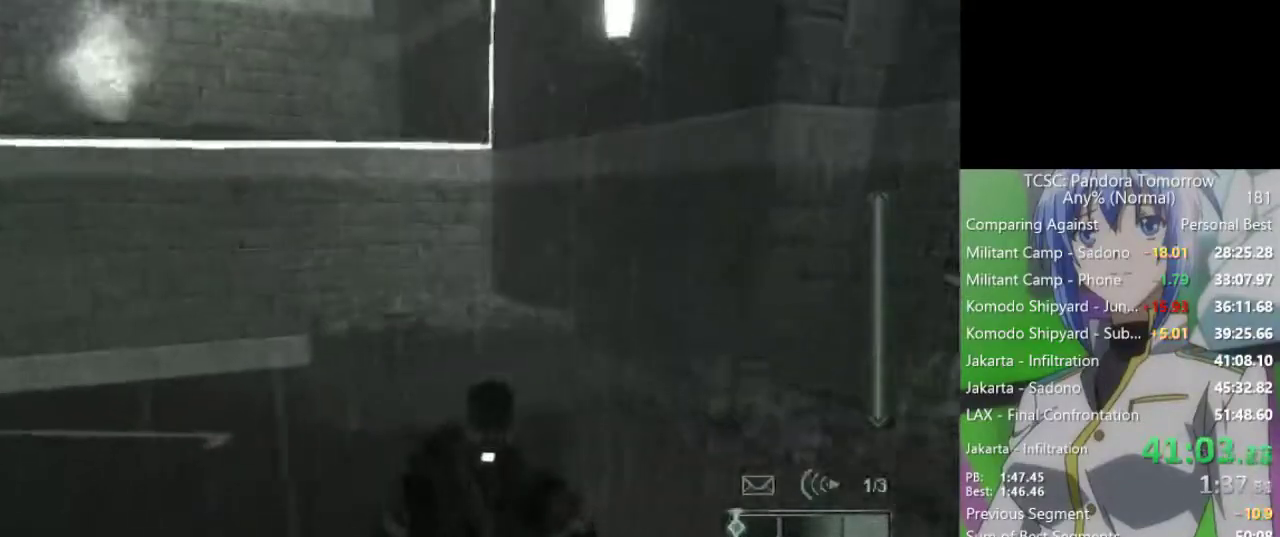
{"keys": ["w"], "mouse": [], "events": []}
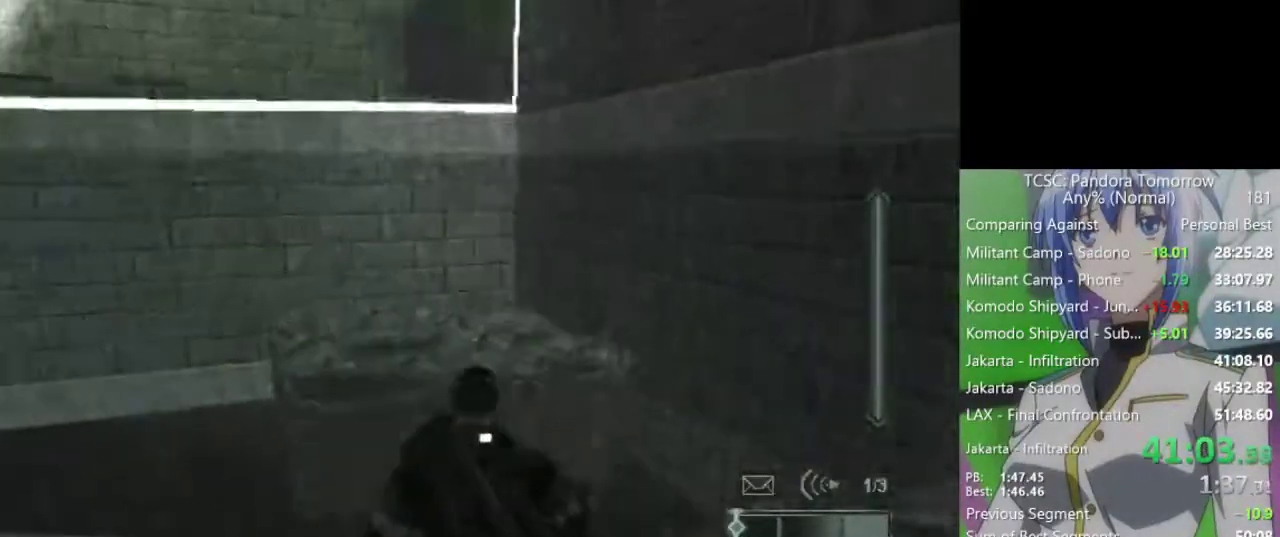
{"keys": ["shift", "w"], "mouse": [], "events": [[217, "shift", "down"]]}
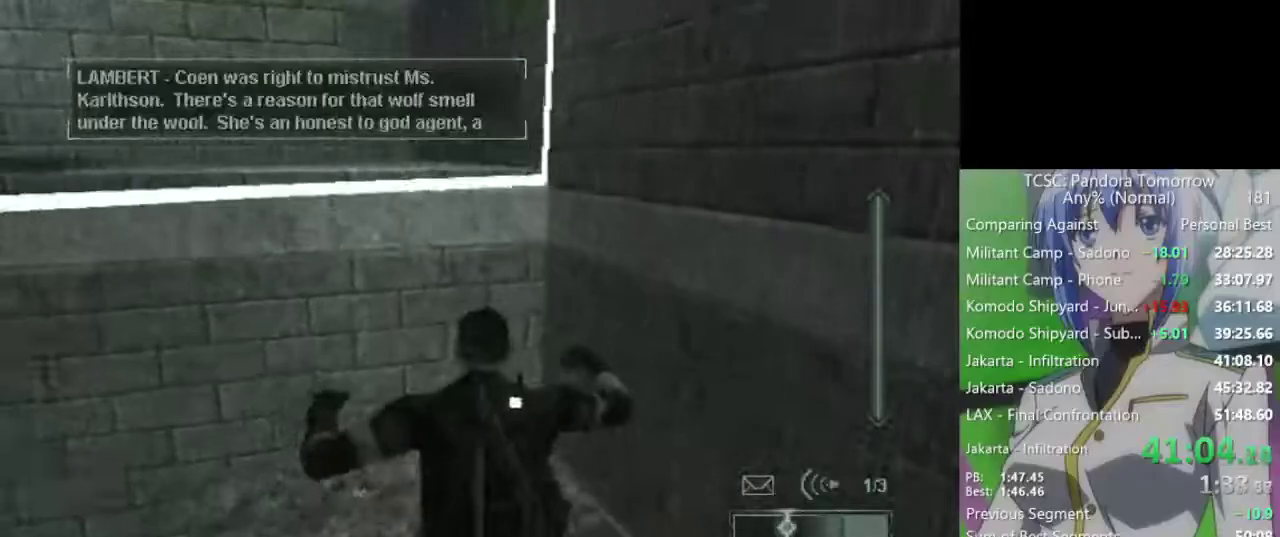
{"keys": ["shift", "w"], "mouse": [], "events": [[83, "shift", "up"], [417, "shift", "down"]]}
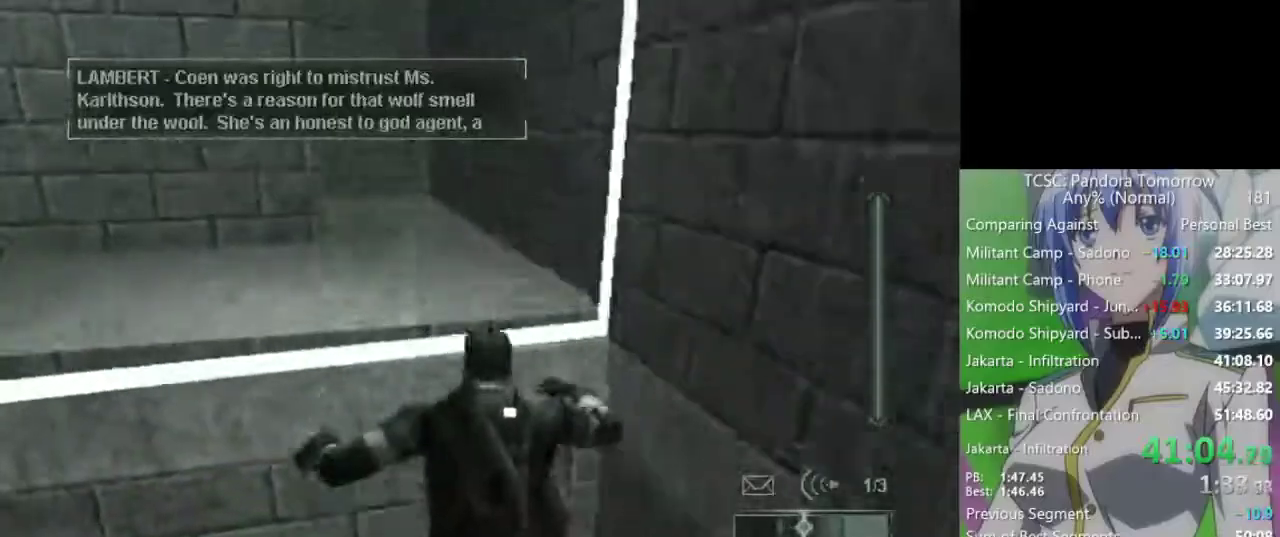
{"keys": ["w"], "mouse": [], "events": [[100, "shift", "up"]]}
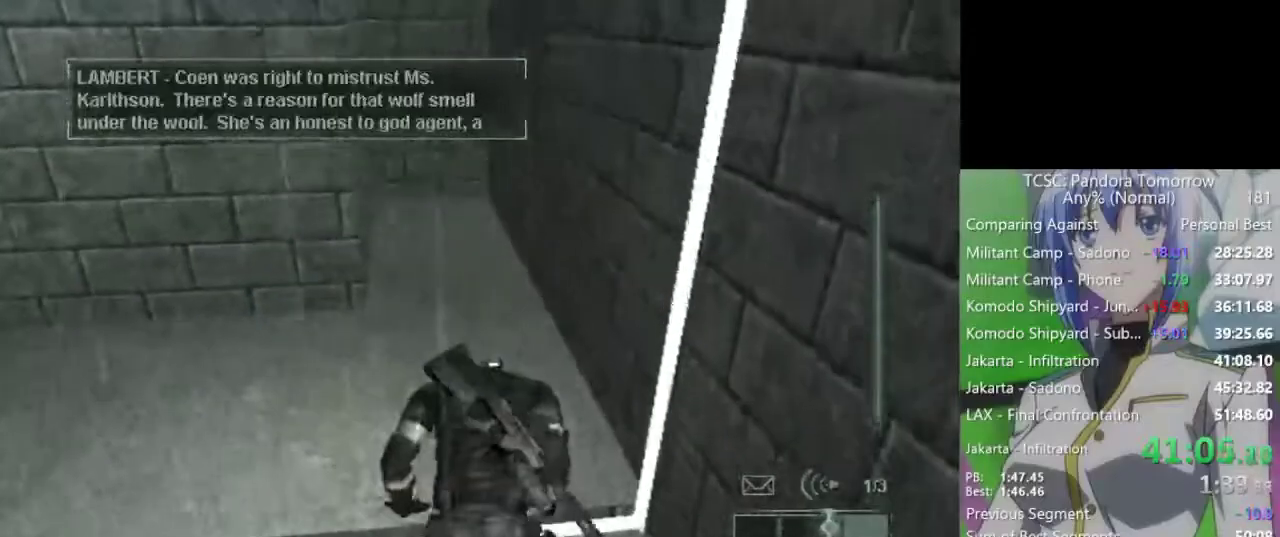
{"keys": ["w"], "mouse": [], "events": []}